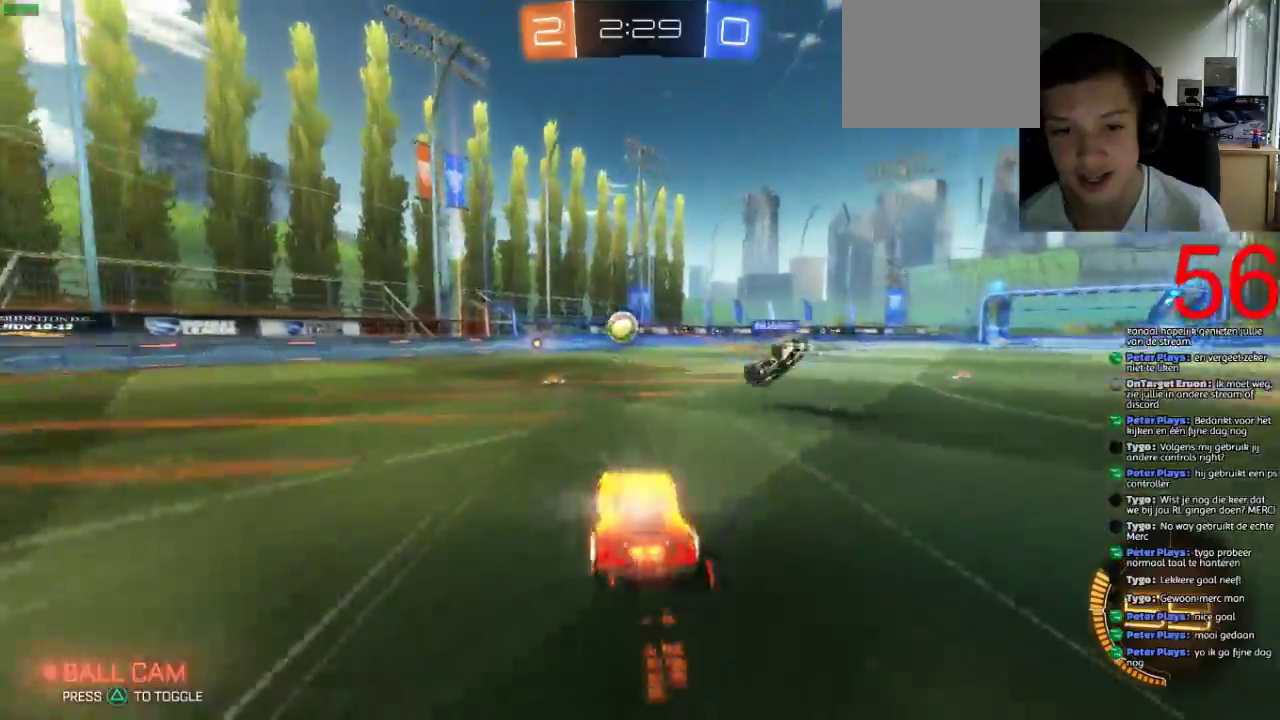
Gameplay with a controller (PlayStation layout); each line is a JSON object with the inputs held at the frame after it. "events" lists button and stick changes between this image and that frame as [ms after this image, input, new state], when the widget could be followed in between.
{"buttons": ["R2"], "left_stick": "center", "right_stick": "center"}
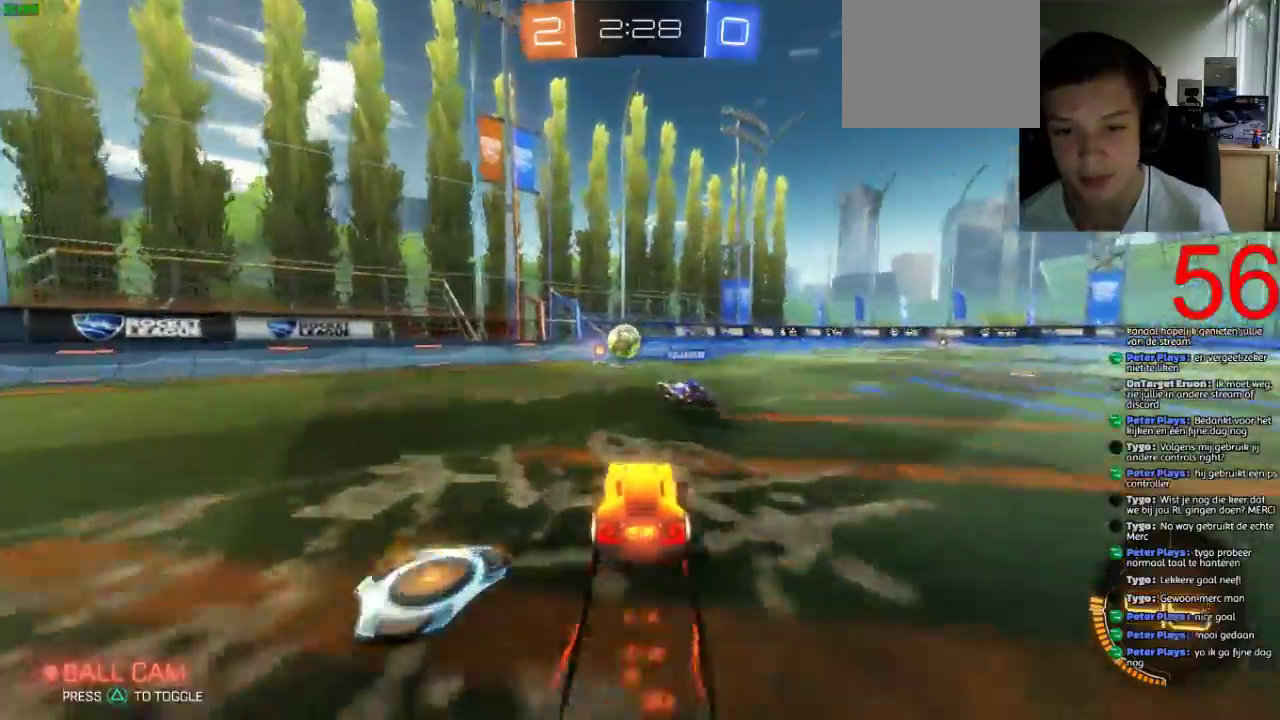
{"buttons": ["R2"], "left_stick": "left", "right_stick": "center"}
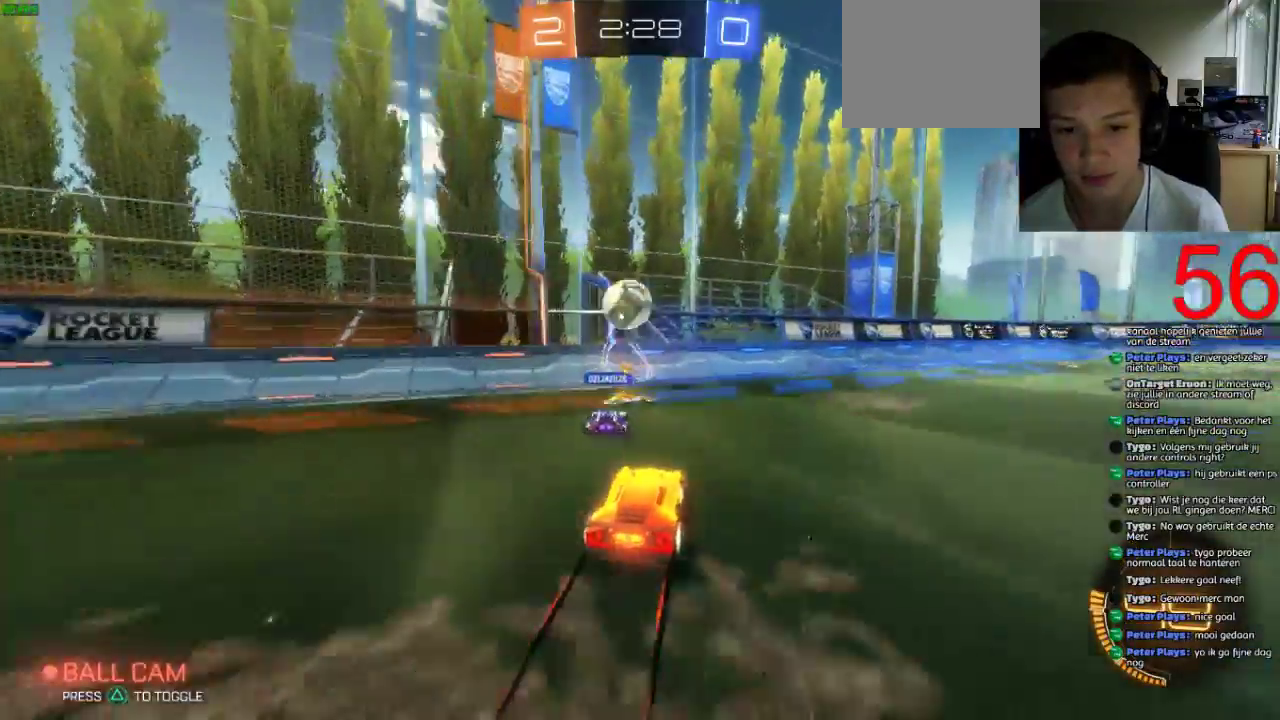
{"buttons": ["R2"], "left_stick": "up-right", "right_stick": "center", "events": [[117, "left_stick", "center"], [284, "left_stick", "left"], [384, "left_stick", "center"], [484, "left_stick", "up-right"]]}
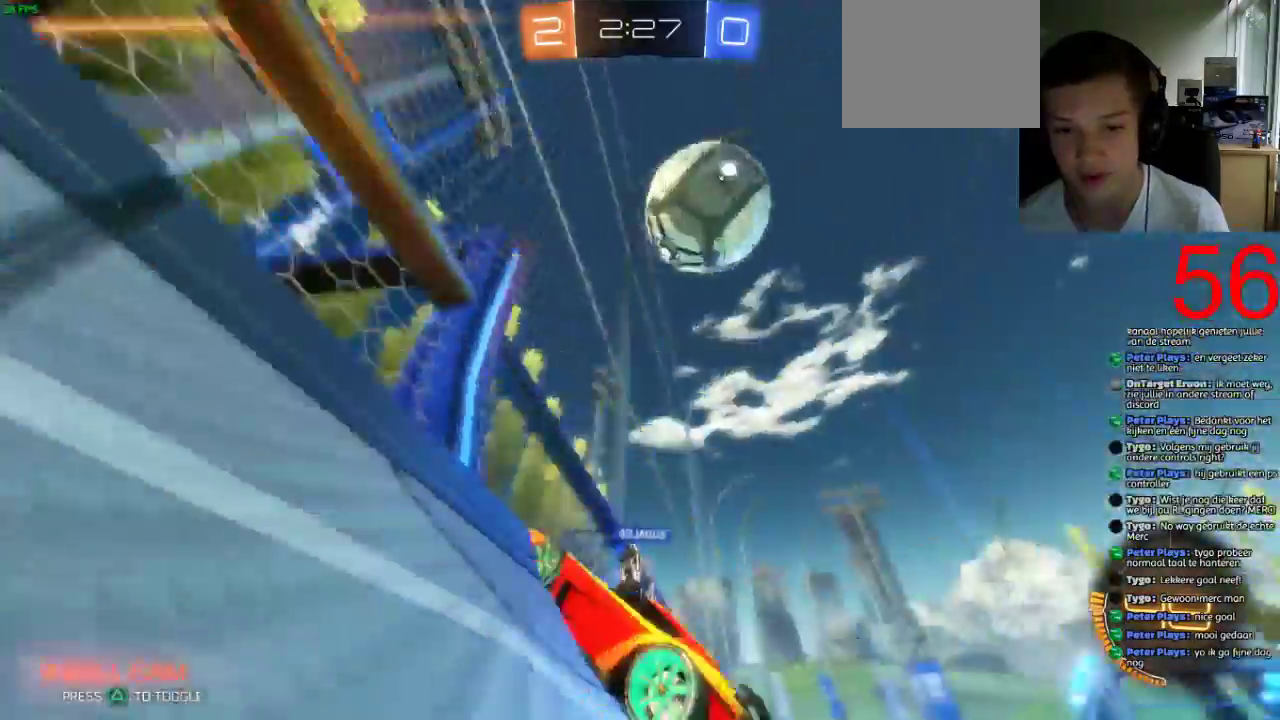
{"buttons": ["CROSS", "R2"], "left_stick": "right", "right_stick": "center", "events": [[150, "left_stick", "center"], [400, "left_stick", "right"], [434, "CROSS", "down"]]}
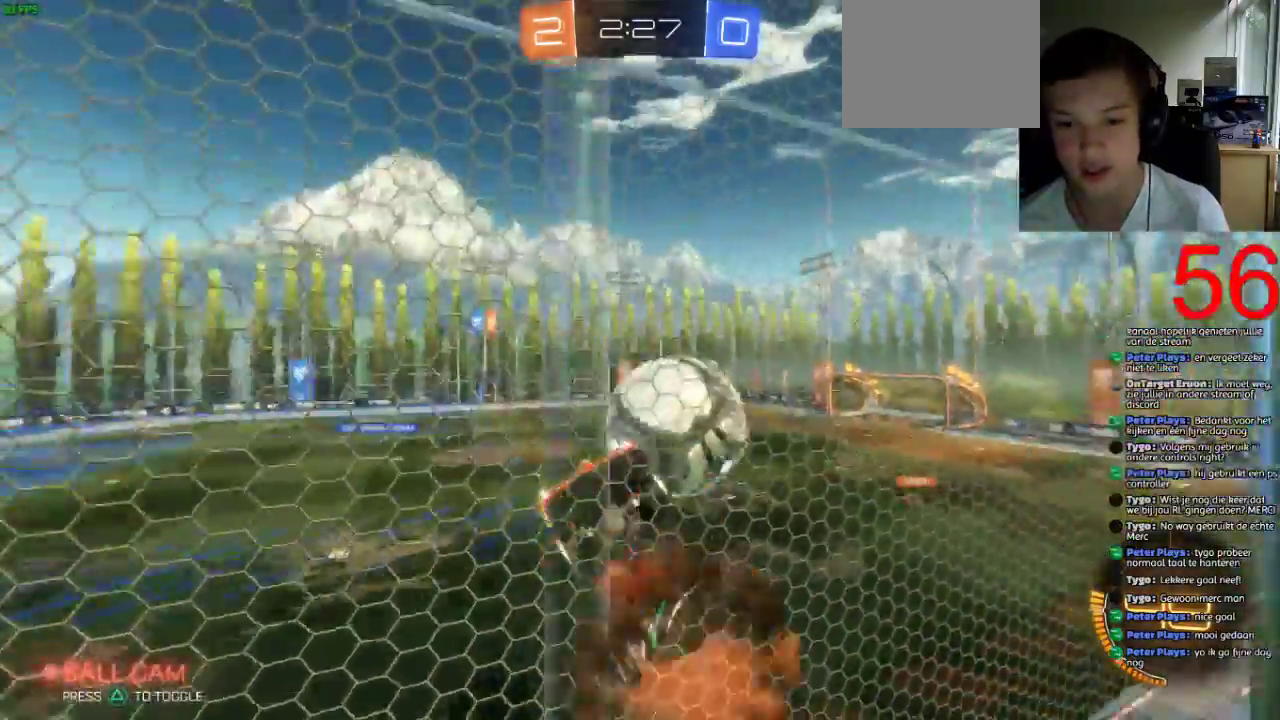
{"buttons": ["CROSS", "R2"], "left_stick": "right", "right_stick": "center", "events": [[67, "CROSS", "up"], [117, "CROSS", "down"]]}
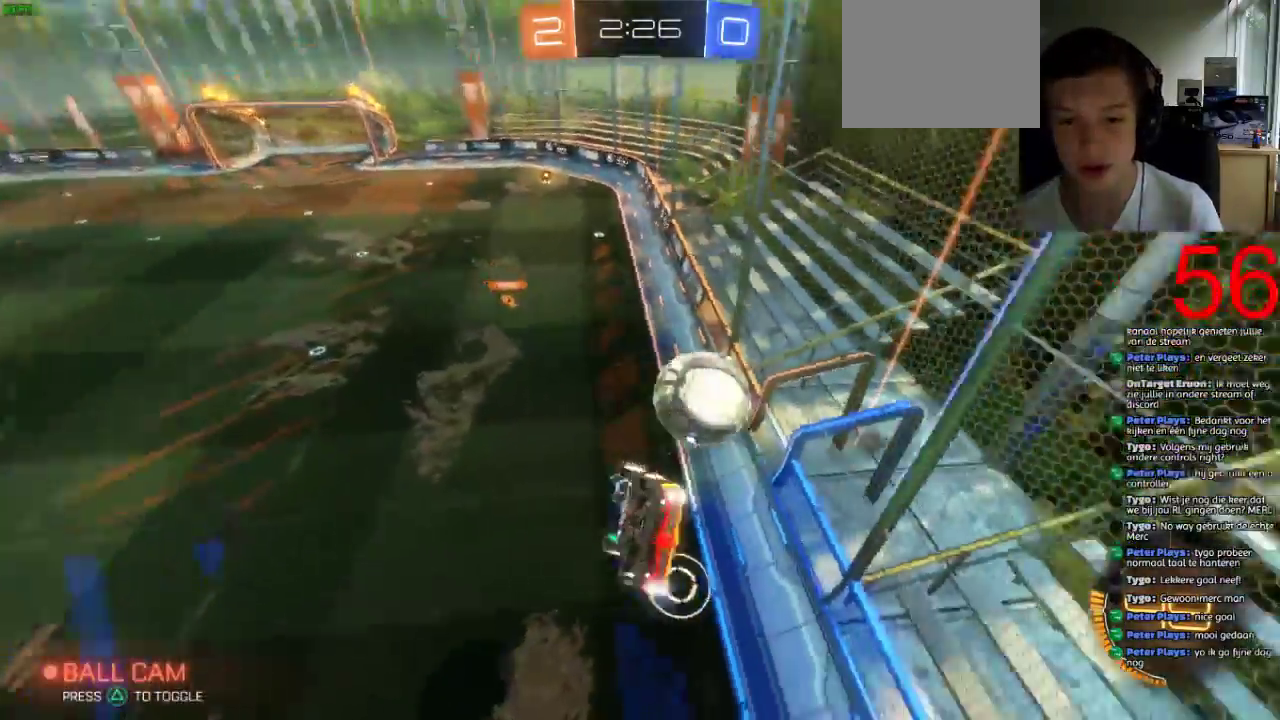
{"buttons": [], "left_stick": "down-right", "right_stick": "center", "events": [[200, "R2", "up"], [300, "left_stick", "down-right"], [334, "CROSS", "up"]]}
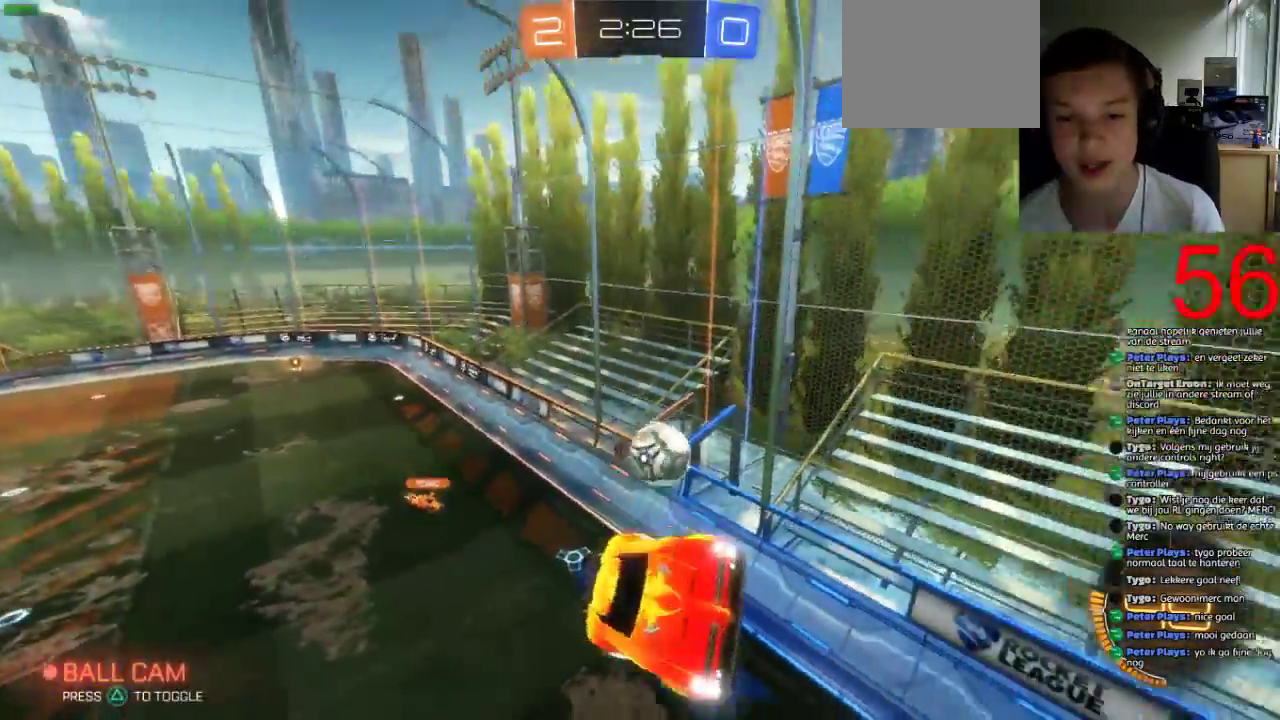
{"buttons": [], "left_stick": "down-right", "right_stick": "center"}
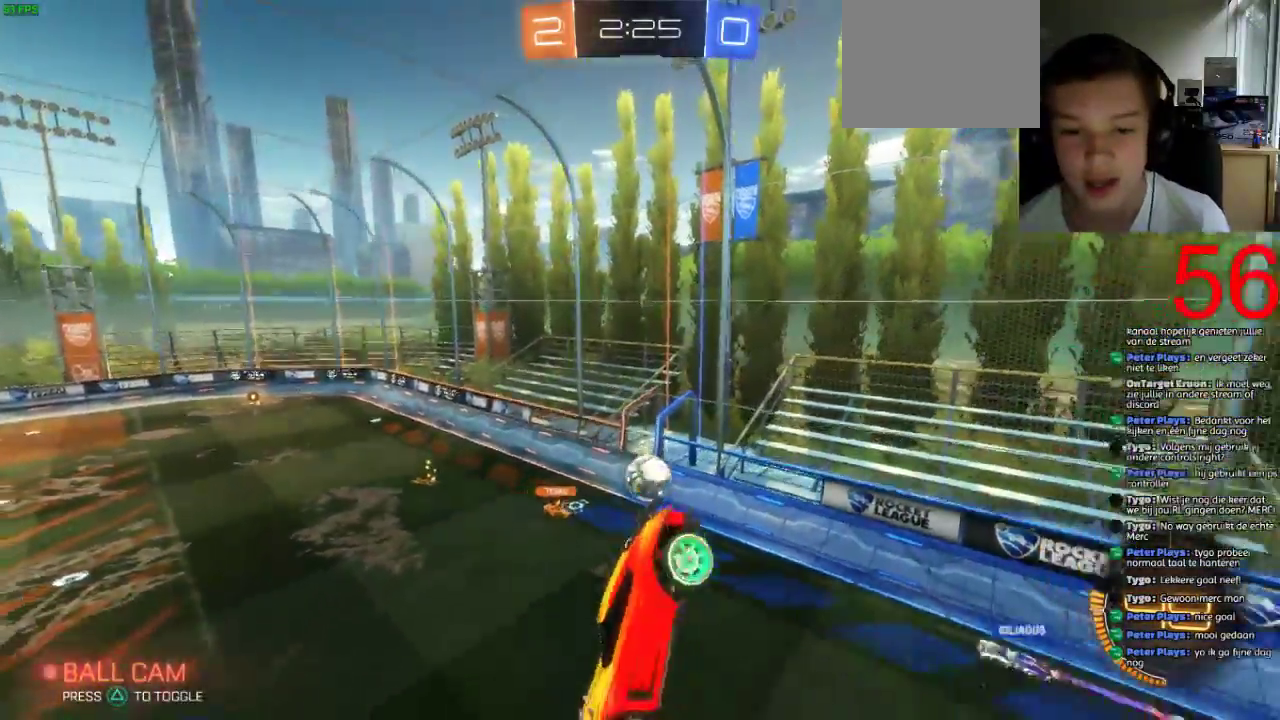
{"buttons": ["R2"], "left_stick": "center", "right_stick": "center", "events": [[133, "left_stick", "center"], [250, "R2", "down"]]}
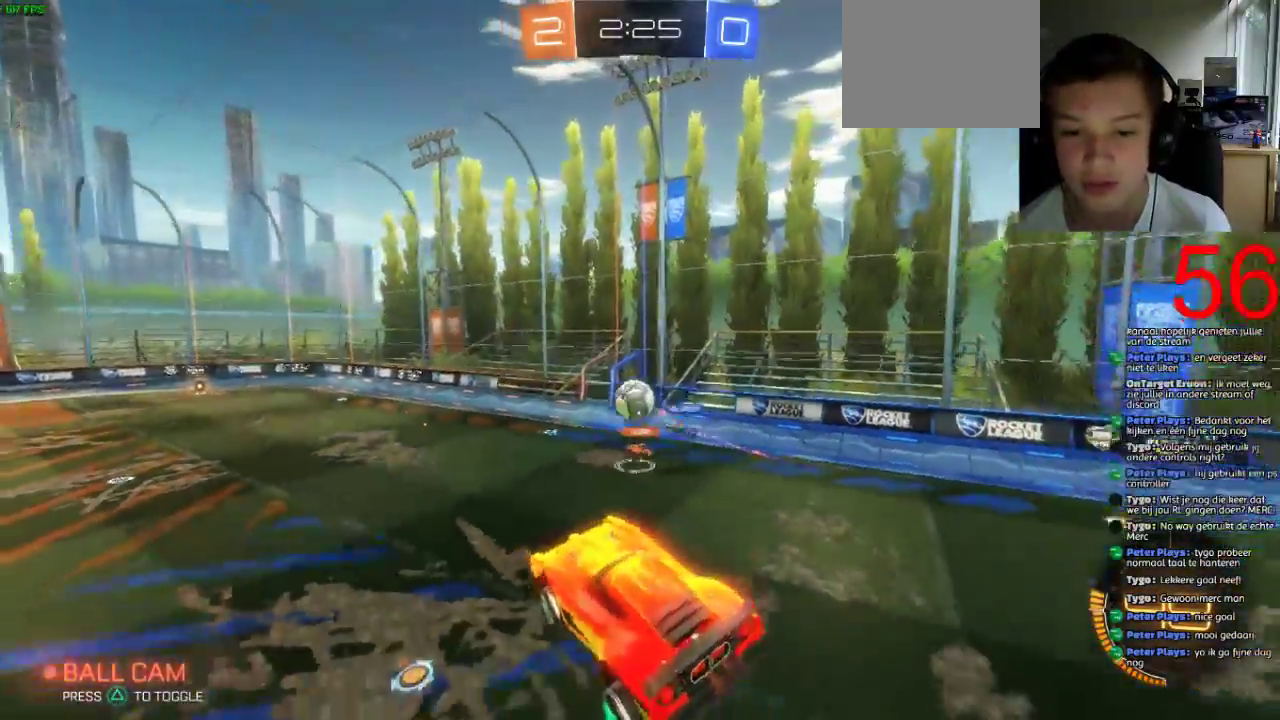
{"buttons": ["R2"], "left_stick": "left", "right_stick": "center", "events": [[184, "left_stick", "right"], [317, "left_stick", "center"], [384, "left_stick", "left"]]}
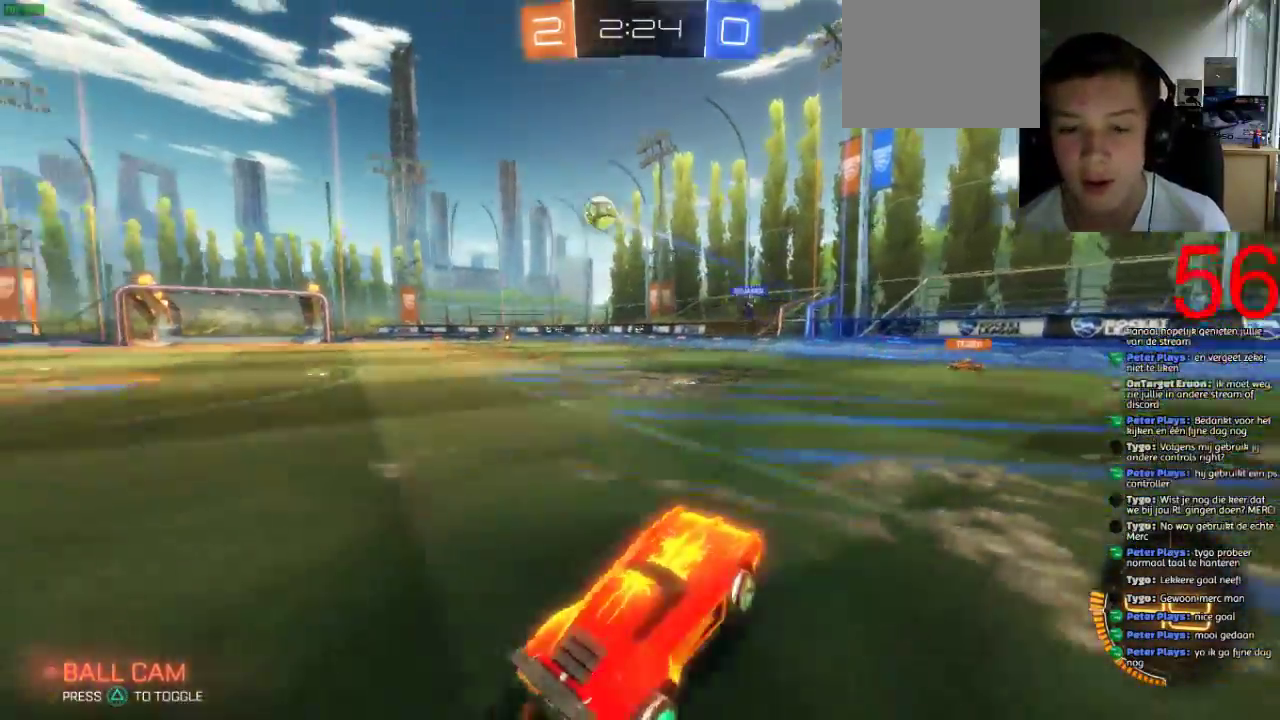
{"buttons": ["R2"], "left_stick": "left", "right_stick": "center", "events": []}
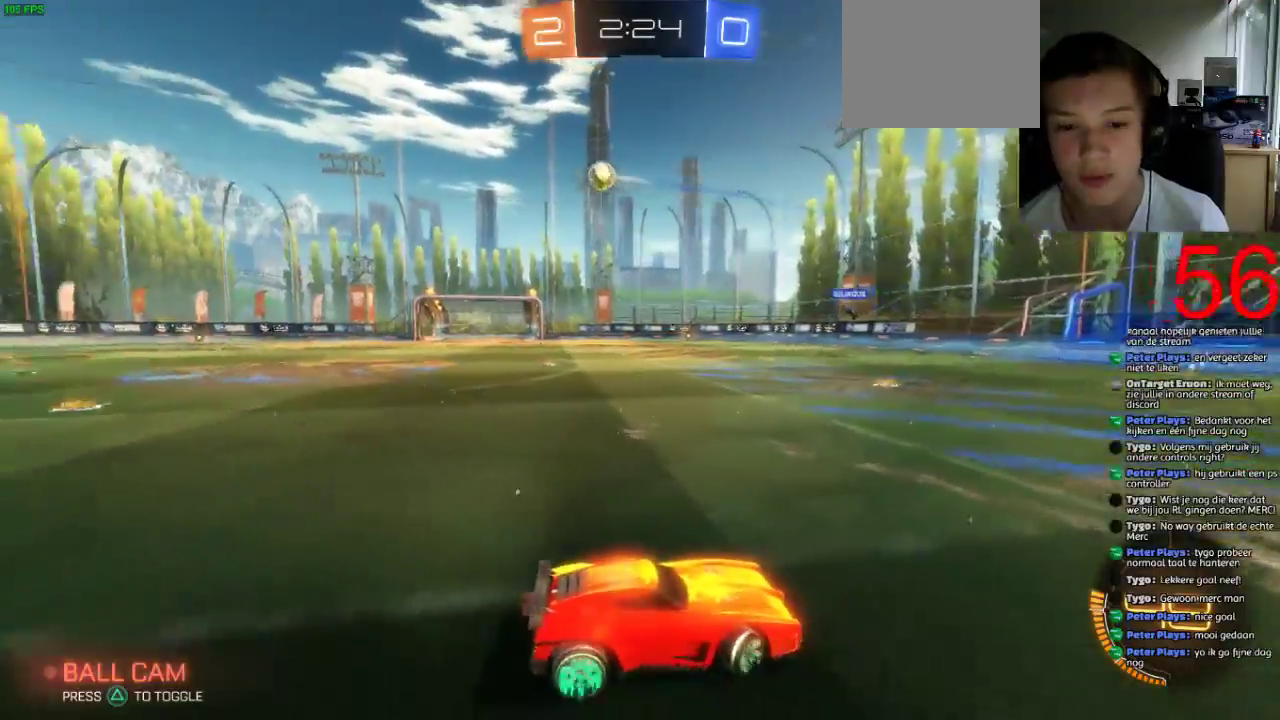
{"buttons": ["SQUARE", "R2"], "left_stick": "left", "right_stick": "center", "events": [[234, "SQUARE", "down"], [367, "TRIANGLE", "down"], [468, "TRIANGLE", "up"]]}
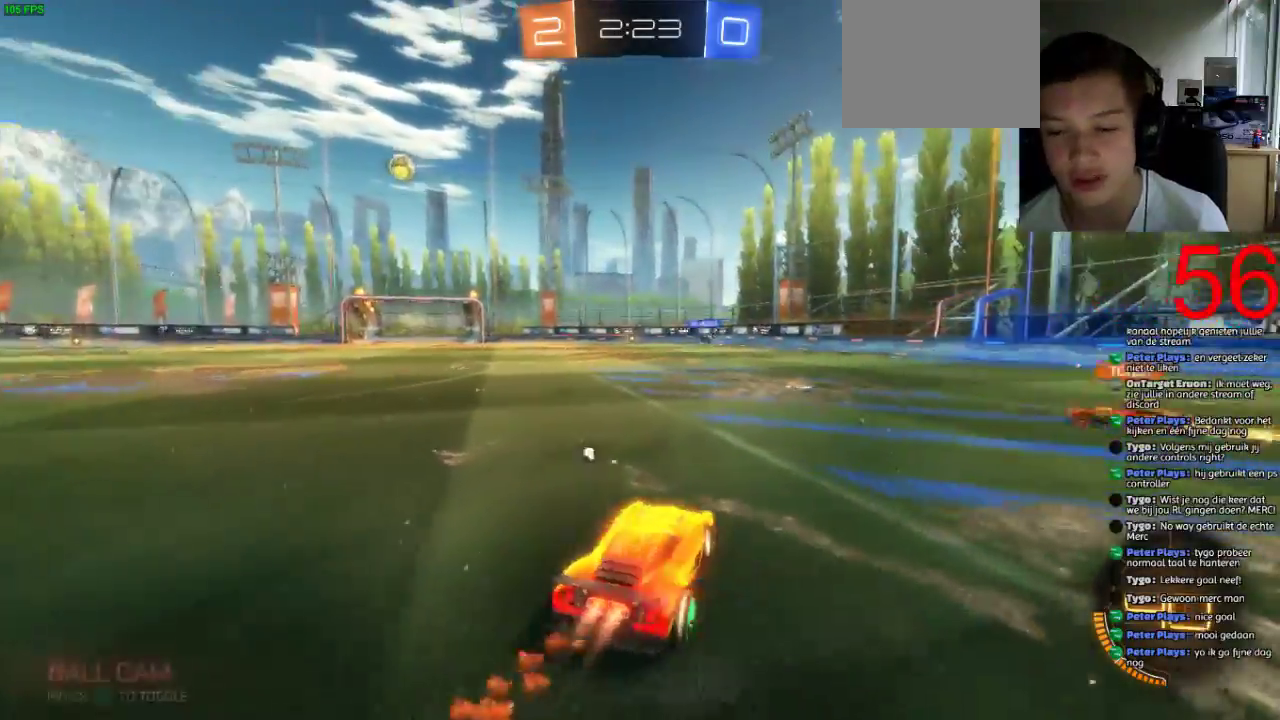
{"buttons": ["SQUARE", "R2"], "left_stick": "center", "right_stick": "center", "events": [[33, "left_stick", "center"]]}
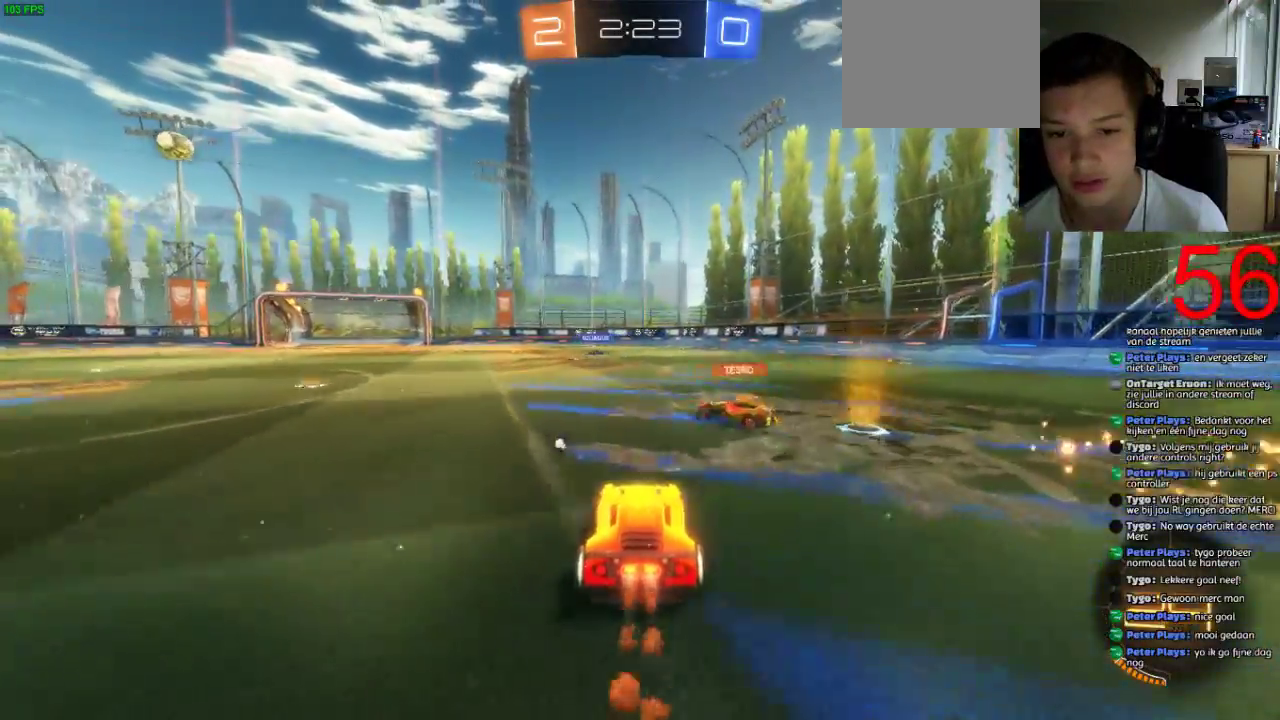
{"buttons": ["CROSS", "R2"], "left_stick": "up", "right_stick": "center", "events": [[34, "left_stick", "left"], [167, "left_stick", "up-right"], [217, "CROSS", "down"], [301, "SQUARE", "up"], [317, "left_stick", "up"], [367, "CROSS", "up"], [418, "CROSS", "down"]]}
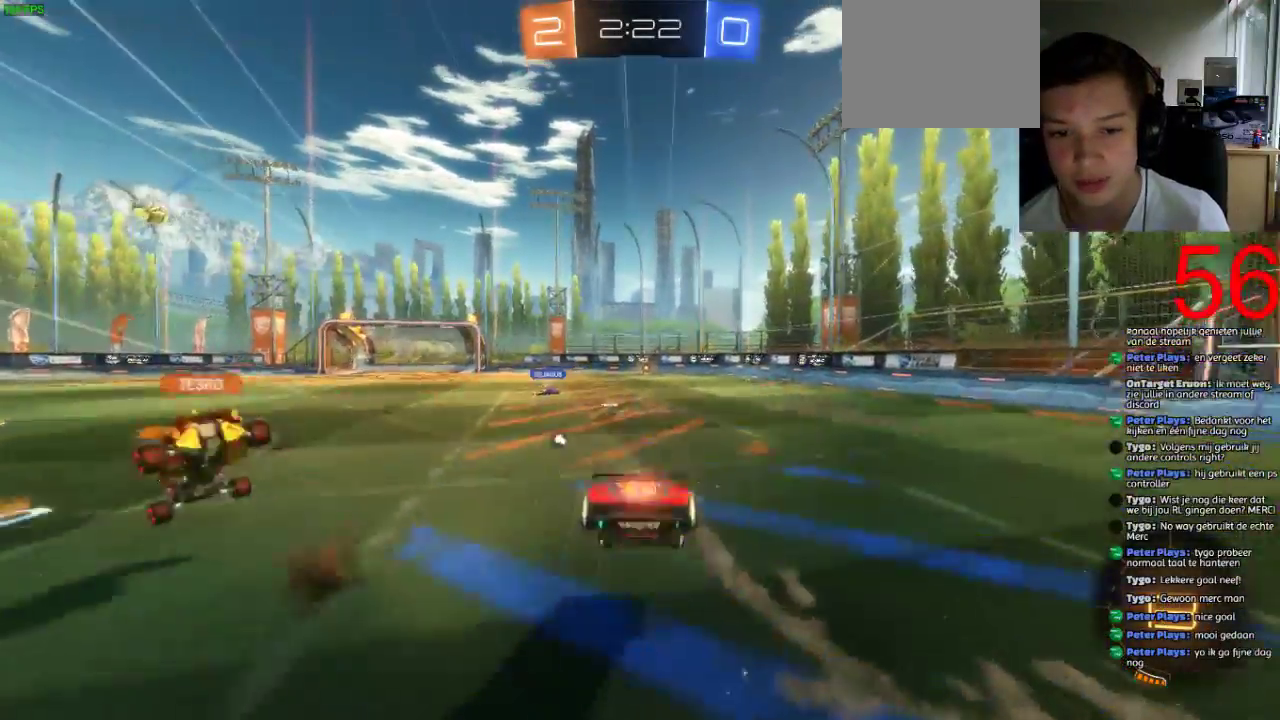
{"buttons": ["CROSS", "R2"], "left_stick": "up", "right_stick": "center", "events": []}
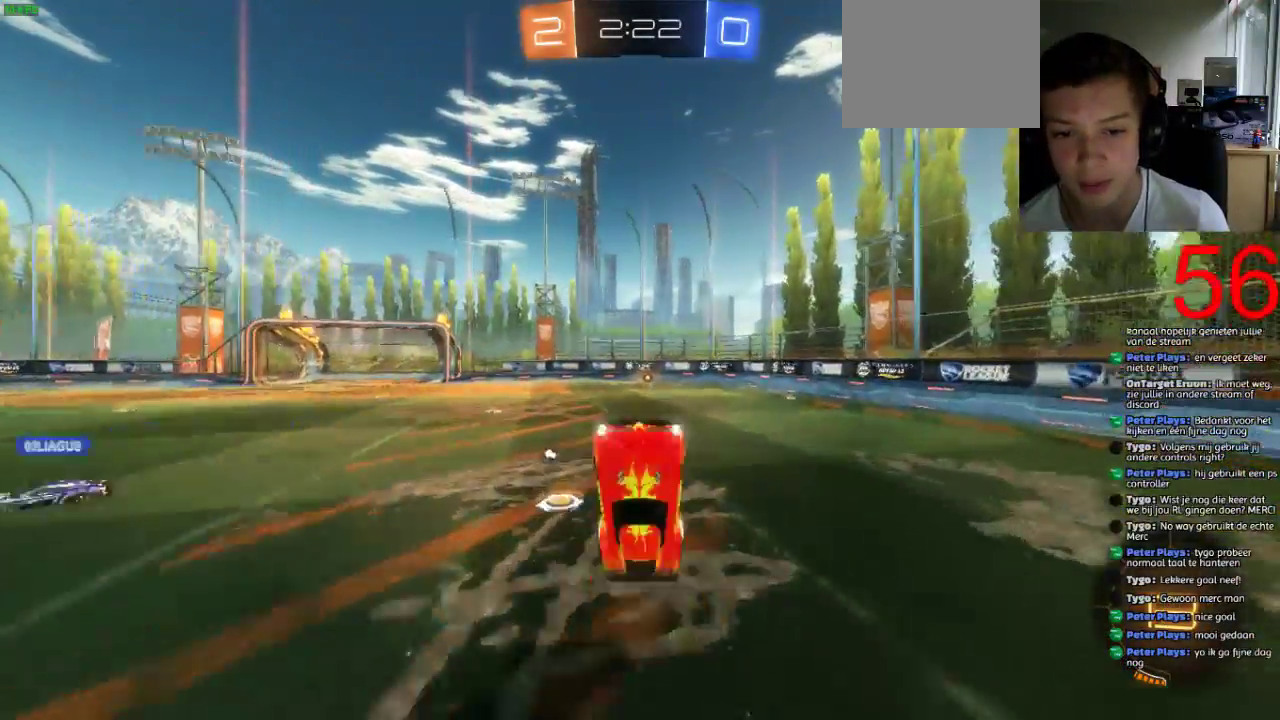
{"buttons": ["SQUARE", "R2"], "left_stick": "center", "right_stick": "center", "events": [[67, "left_stick", "center"], [100, "CROSS", "up"], [100, "R2", "up"], [233, "R2", "down"], [300, "SQUARE", "down"]]}
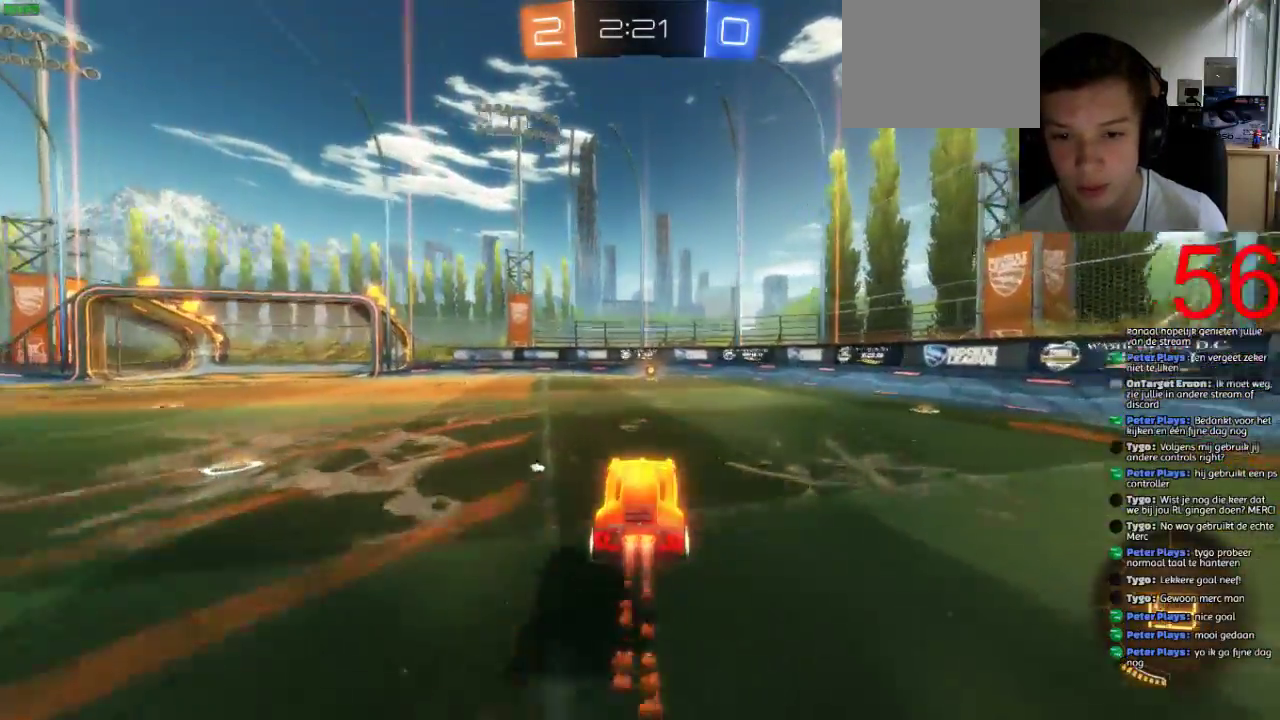
{"buttons": ["SQUARE", "R2"], "left_stick": "center", "right_stick": "center", "events": [[100, "left_stick", "right"], [150, "left_stick", "center"]]}
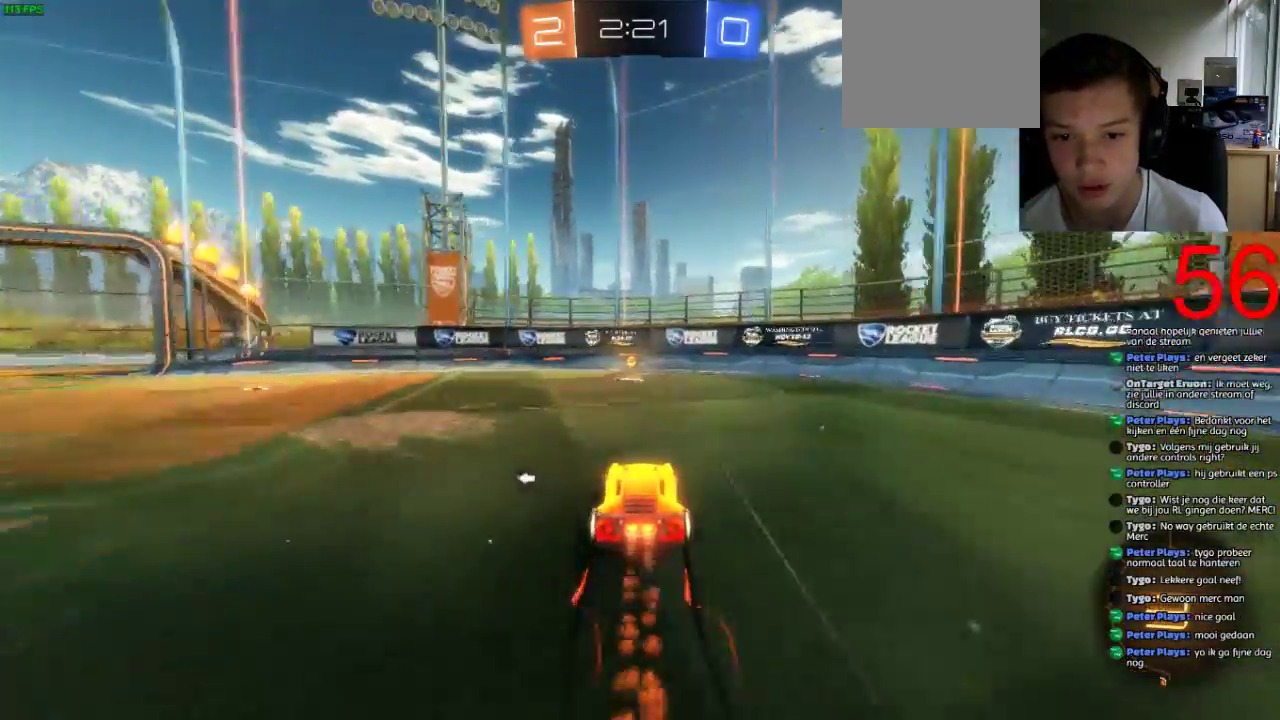
{"buttons": ["R2"], "left_stick": "left", "right_stick": "center", "events": [[133, "SQUARE", "up"], [250, "TRIANGLE", "down"], [283, "left_stick", "left"], [350, "TRIANGLE", "up"]]}
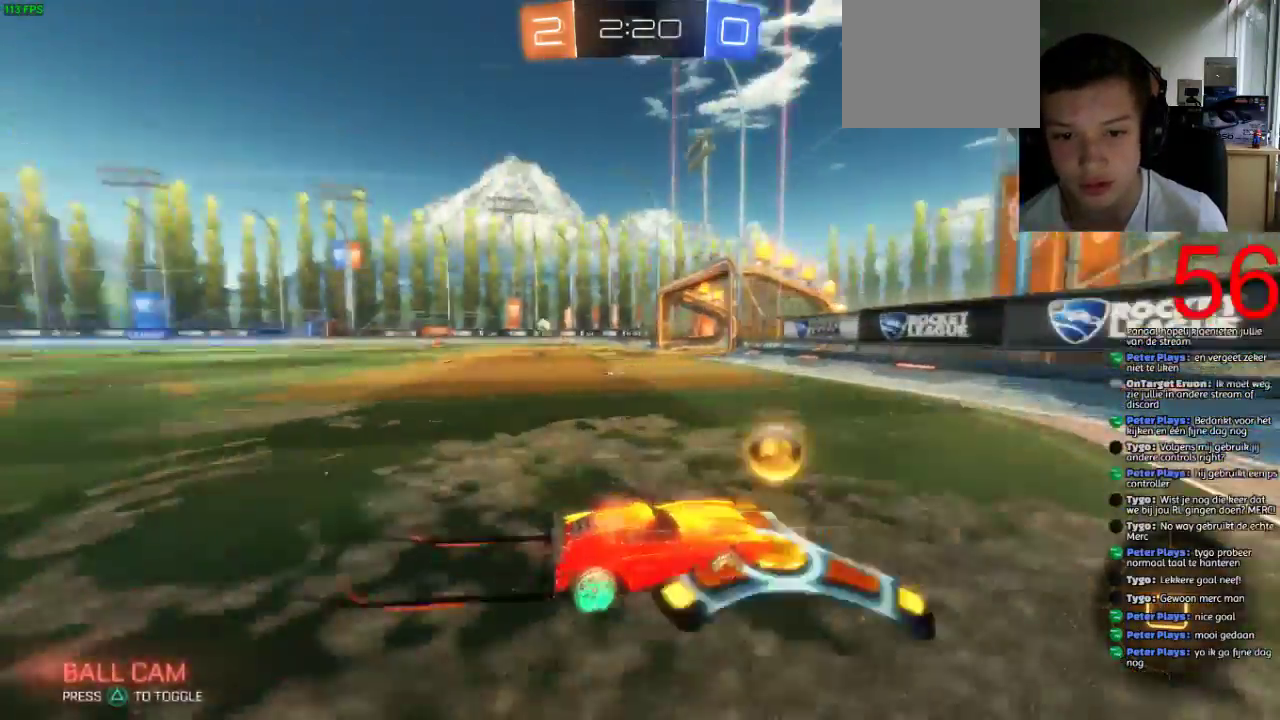
{"buttons": ["R2"], "left_stick": "left", "right_stick": "center", "events": []}
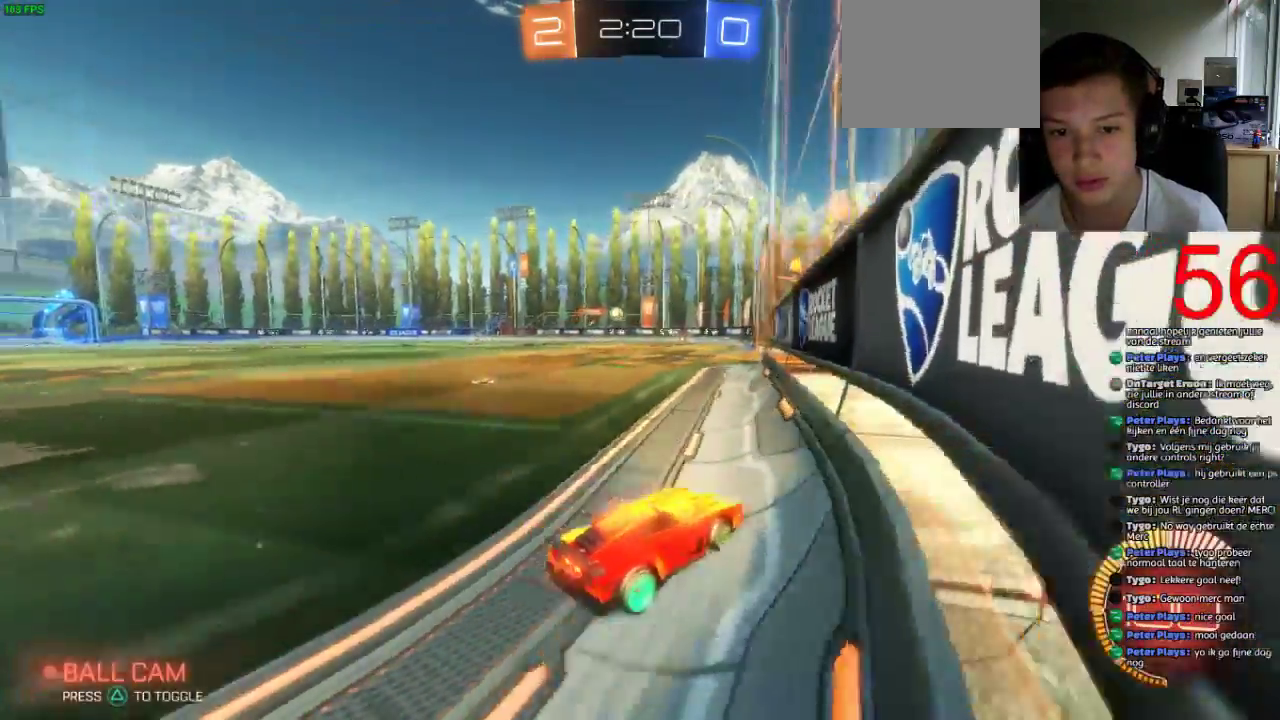
{"buttons": ["R2"], "left_stick": "left", "right_stick": "center", "events": [[317, "left_stick", "center"], [467, "left_stick", "left"]]}
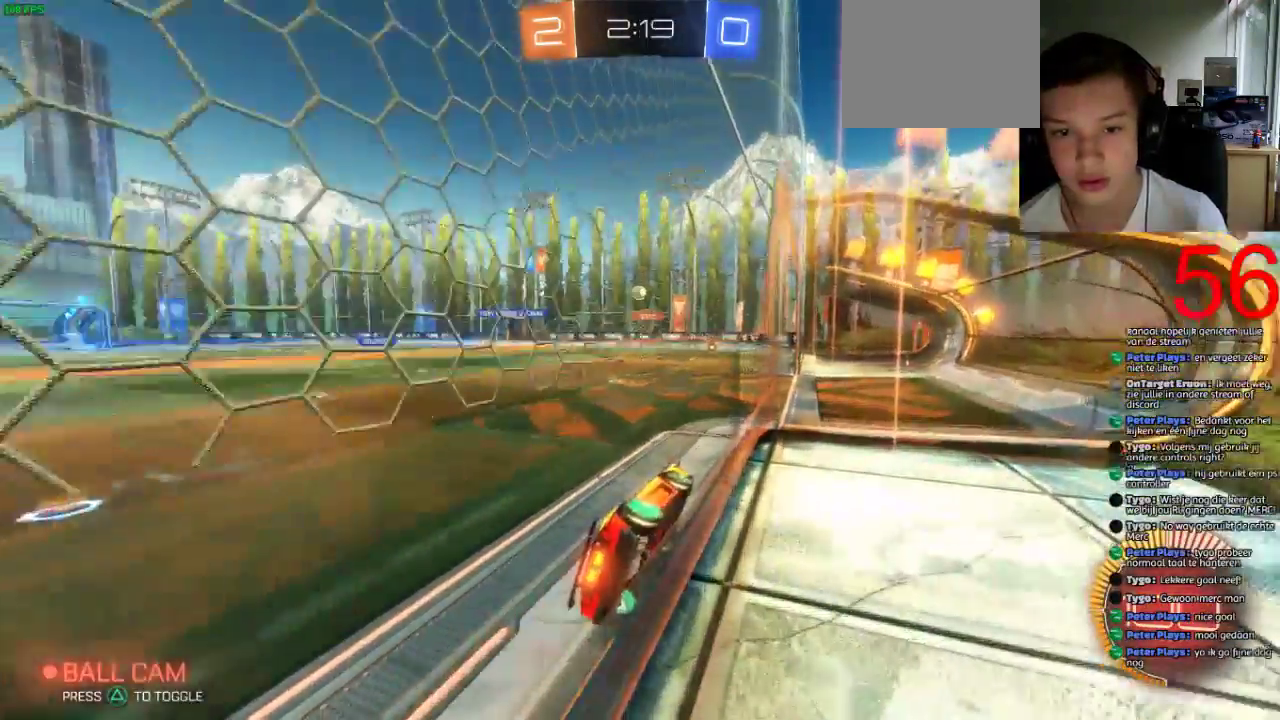
{"buttons": ["R2"], "left_stick": "right", "right_stick": "center", "events": [[134, "left_stick", "center"], [267, "left_stick", "down-right"], [301, "R2", "up"], [401, "left_stick", "right"], [501, "R2", "down"]]}
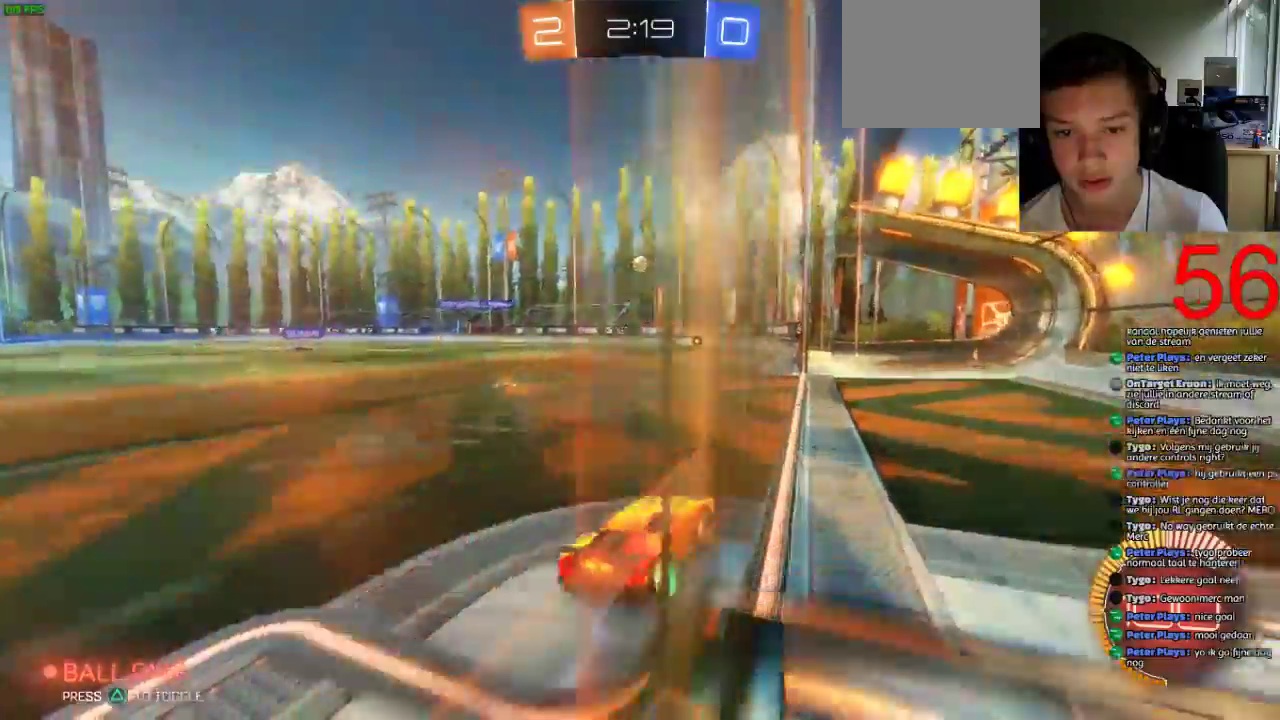
{"buttons": ["CIRCLE", "R2"], "left_stick": "right", "right_stick": "center", "events": [[133, "CIRCLE", "down"]]}
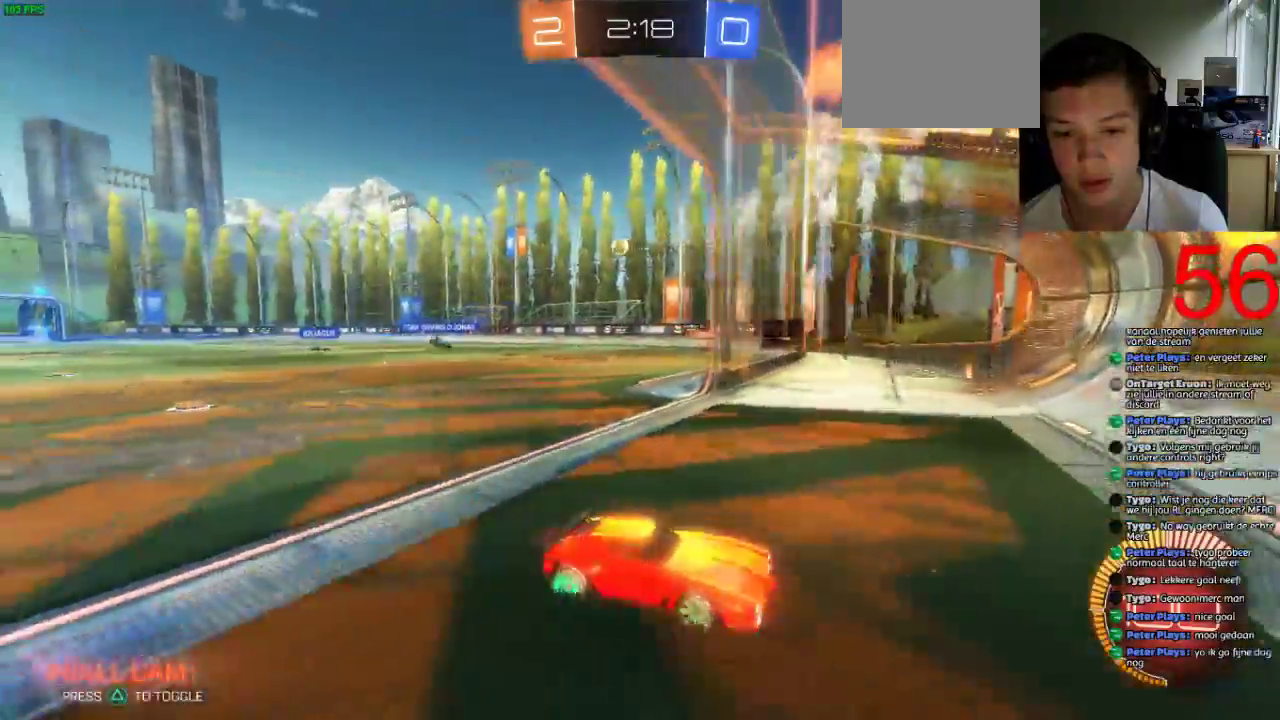
{"buttons": ["CIRCLE", "R2"], "left_stick": "right", "right_stick": "center", "events": []}
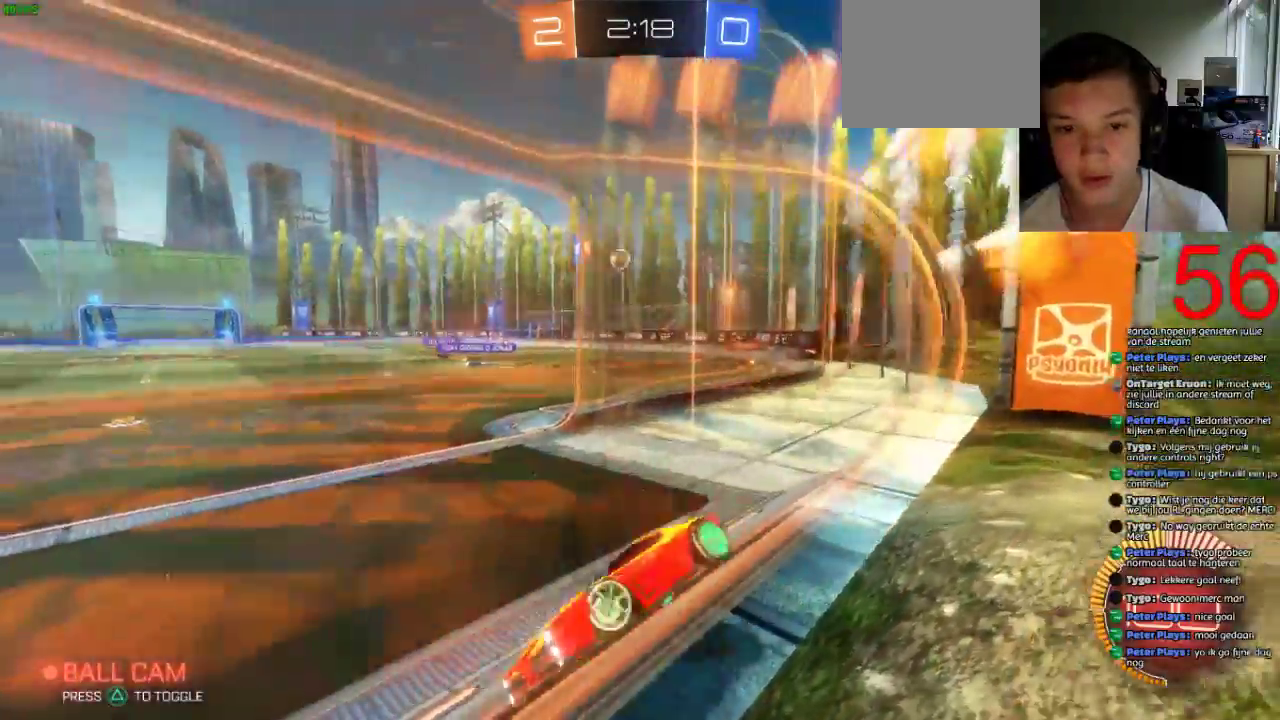
{"buttons": ["CIRCLE", "R2"], "left_stick": "right", "right_stick": "center", "events": []}
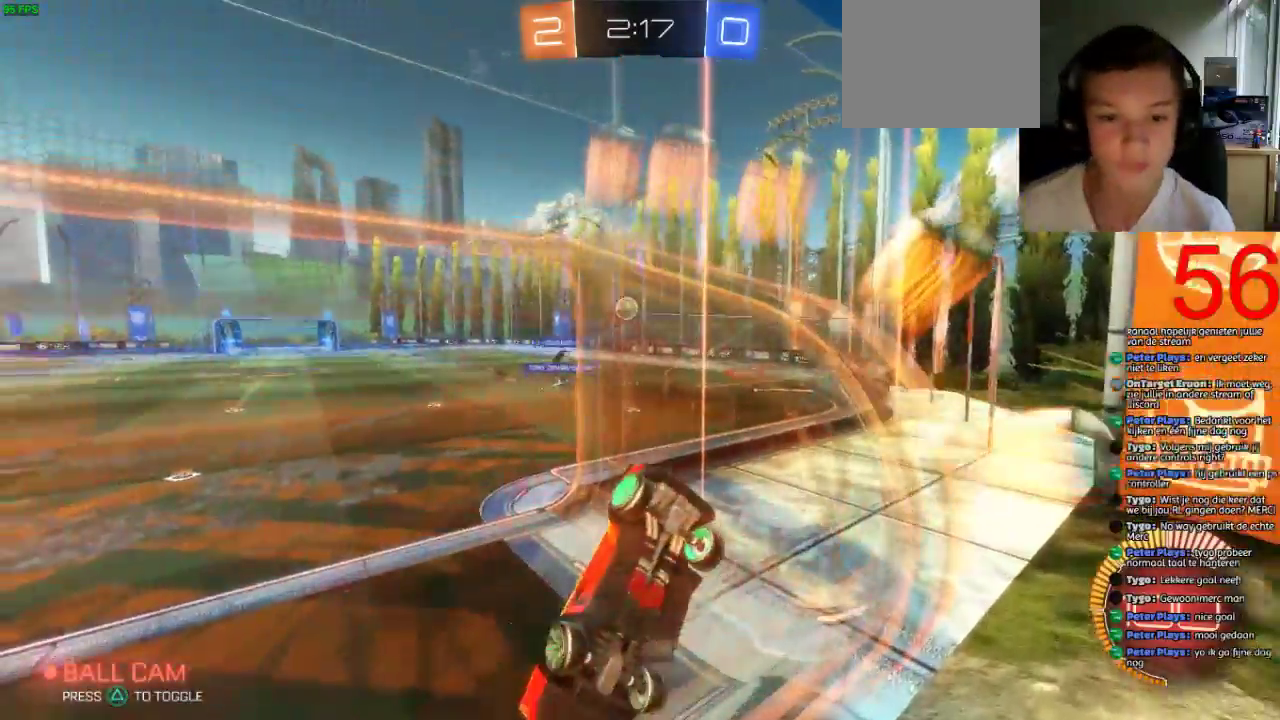
{"buttons": ["R1", "R2"], "left_stick": "center", "right_stick": "center", "events": [[84, "CIRCLE", "up"], [134, "left_stick", "center"], [484, "R1", "down"]]}
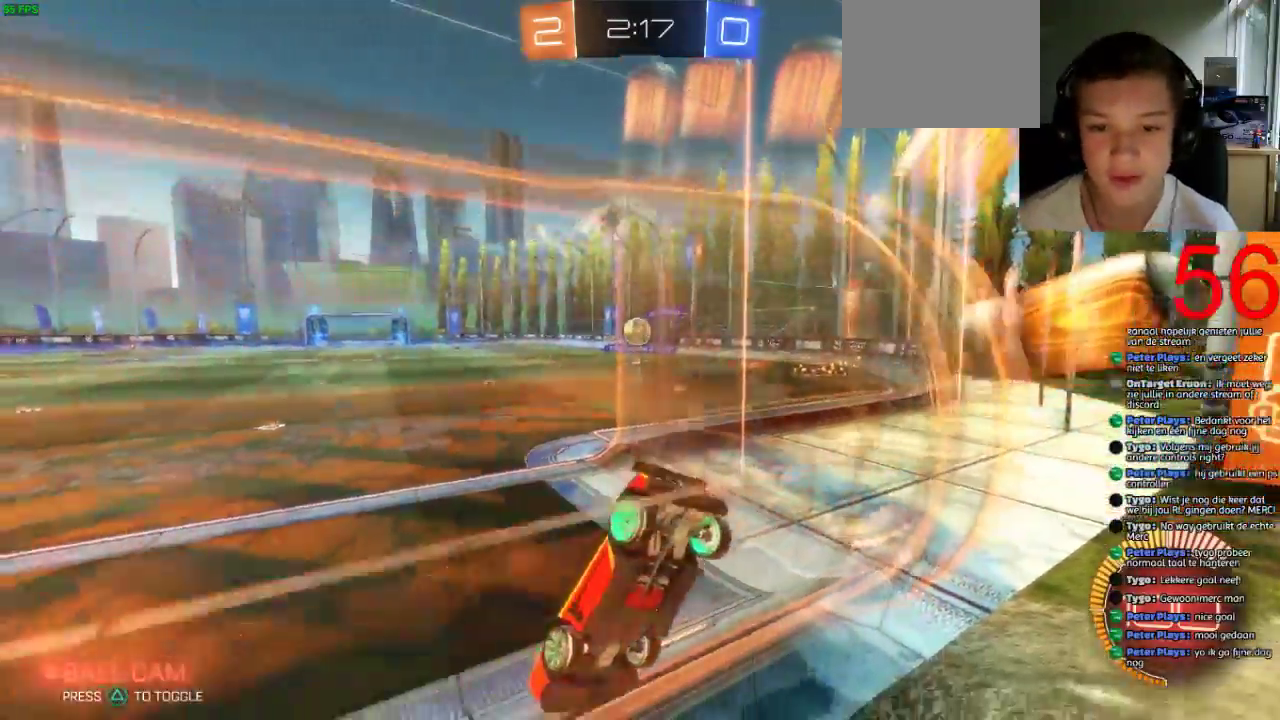
{"buttons": ["R2"], "left_stick": "right", "right_stick": "center", "events": [[66, "R1", "up"], [233, "left_stick", "right"]]}
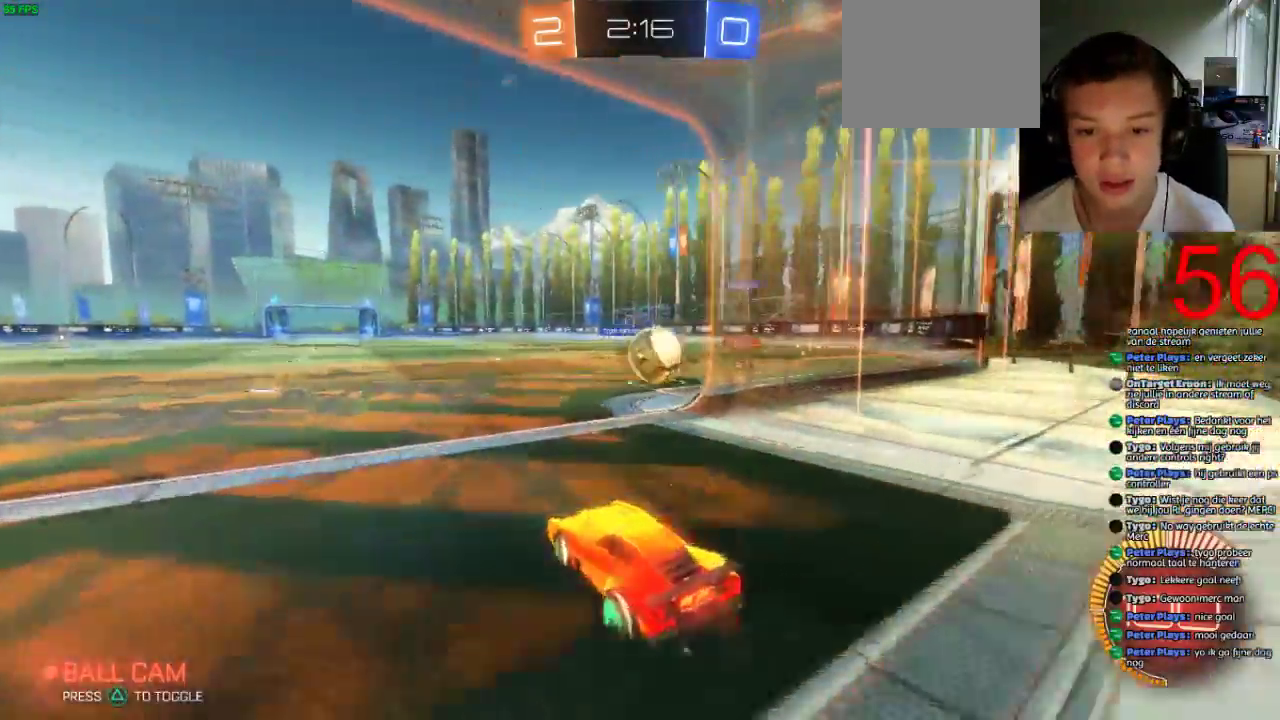
{"buttons": ["CROSS", "R2"], "left_stick": "right", "right_stick": "center", "events": [[17, "CROSS", "down"], [134, "CROSS", "up"], [184, "CROSS", "down"]]}
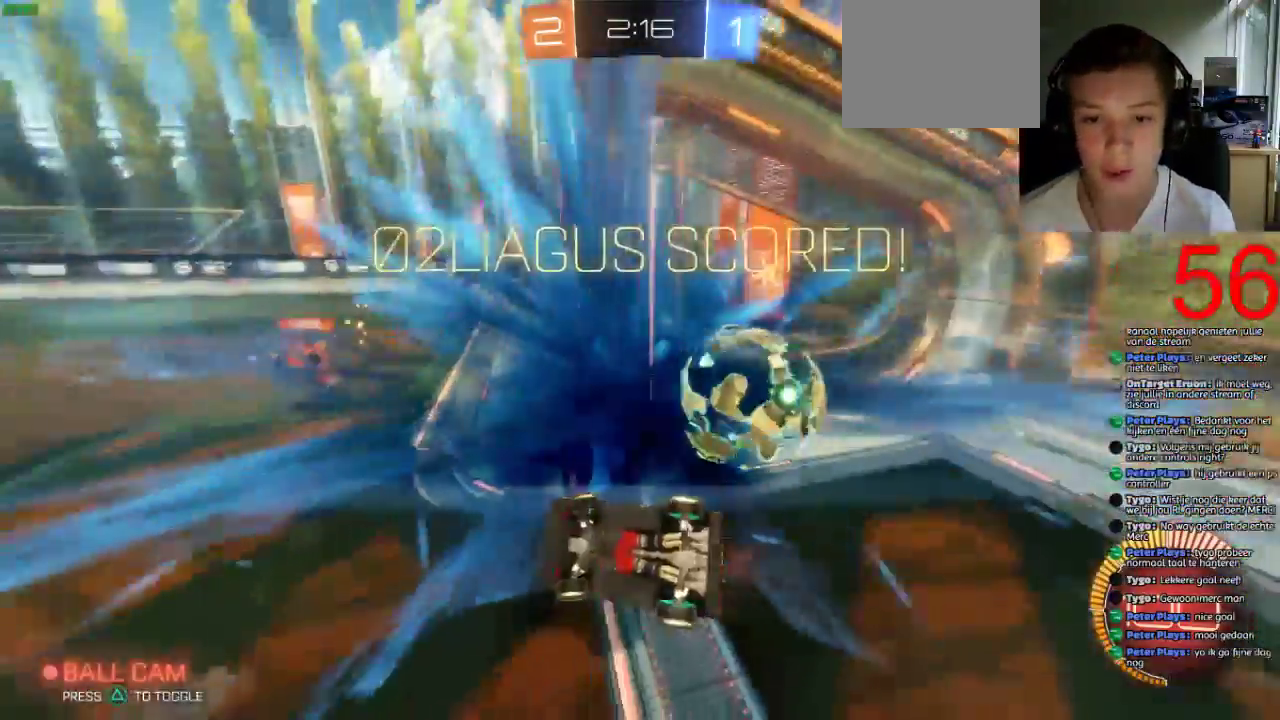
{"buttons": [], "left_stick": "down-right", "right_stick": "center"}
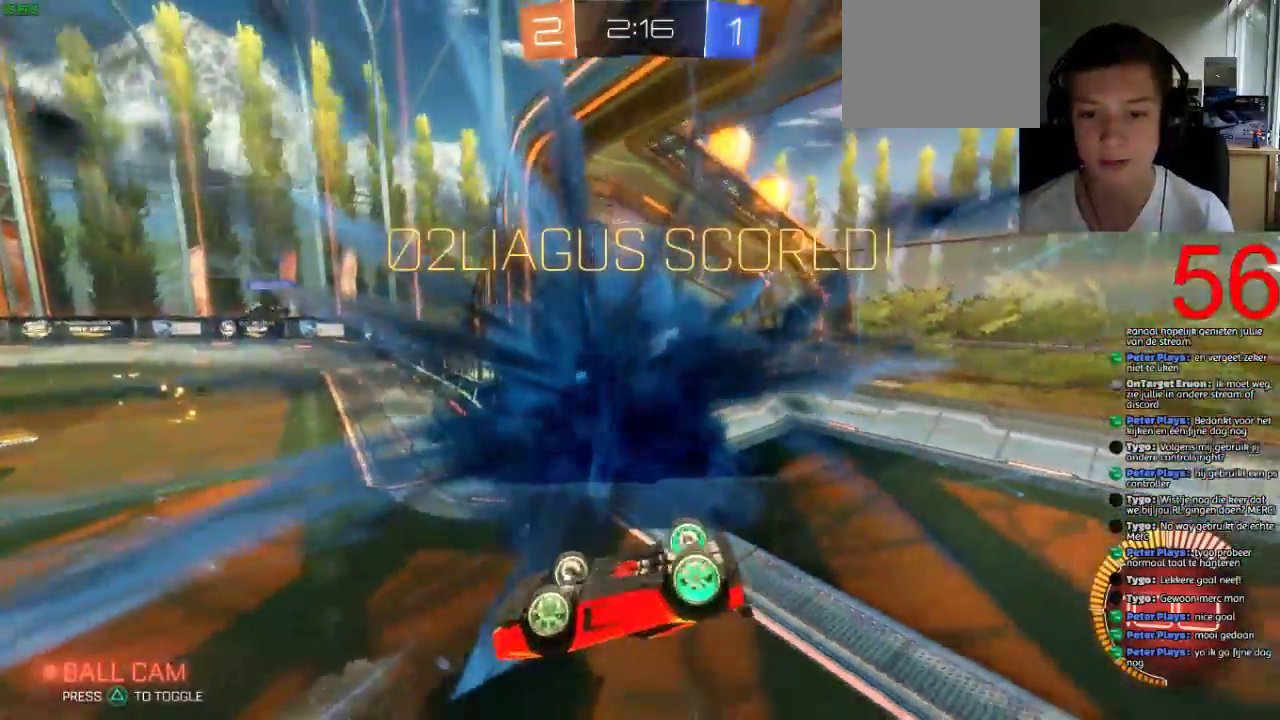
{"buttons": [], "left_stick": "down", "right_stick": "center"}
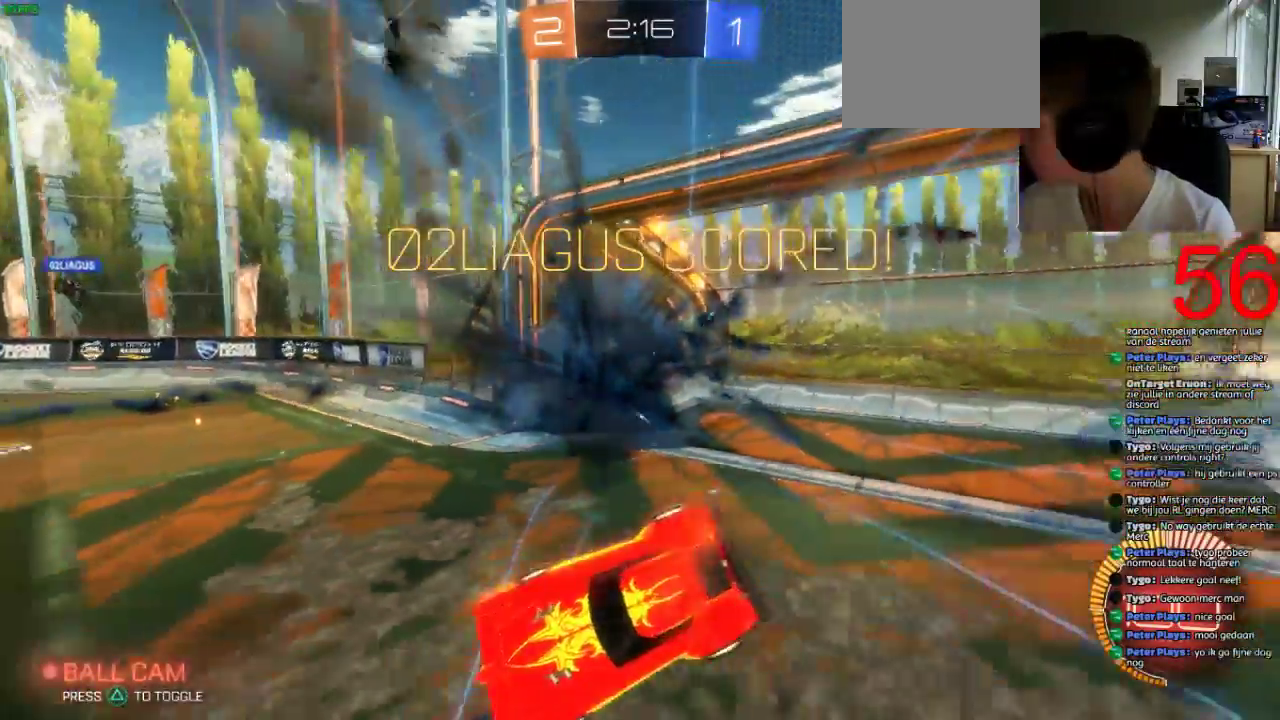
{"buttons": [], "left_stick": "down", "right_stick": "center", "events": []}
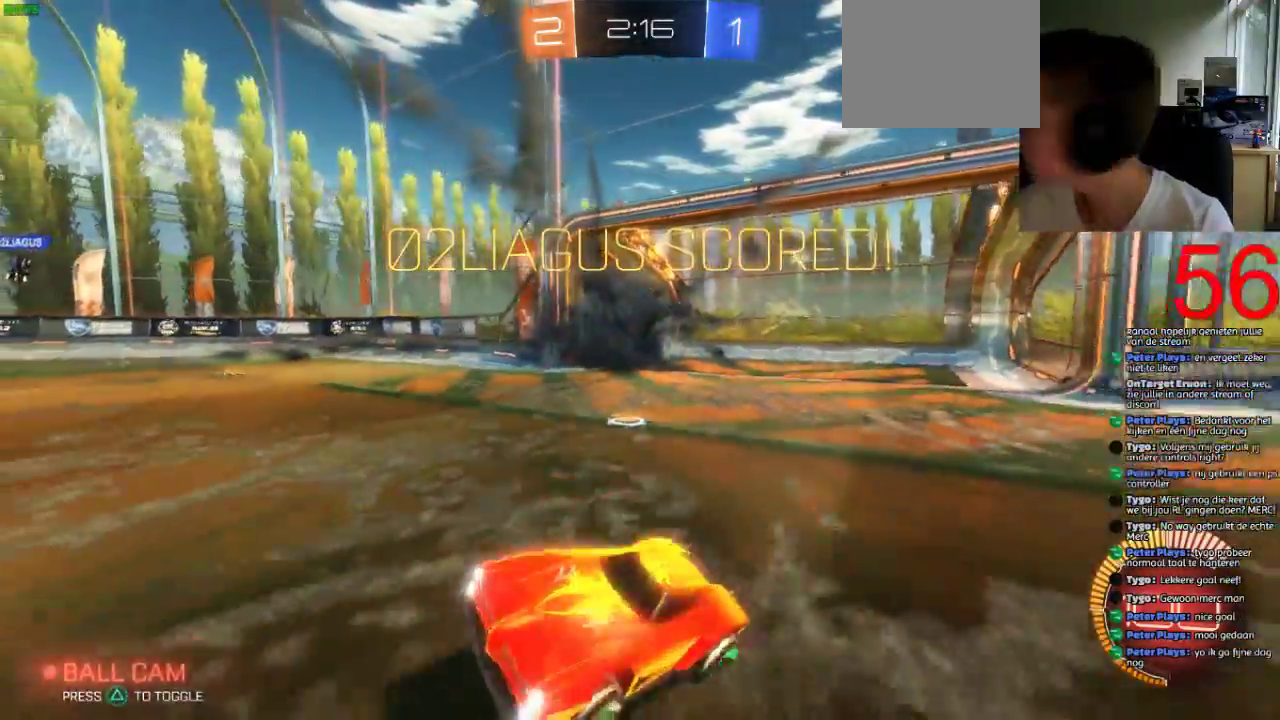
{"buttons": [], "left_stick": "down", "right_stick": "center", "events": []}